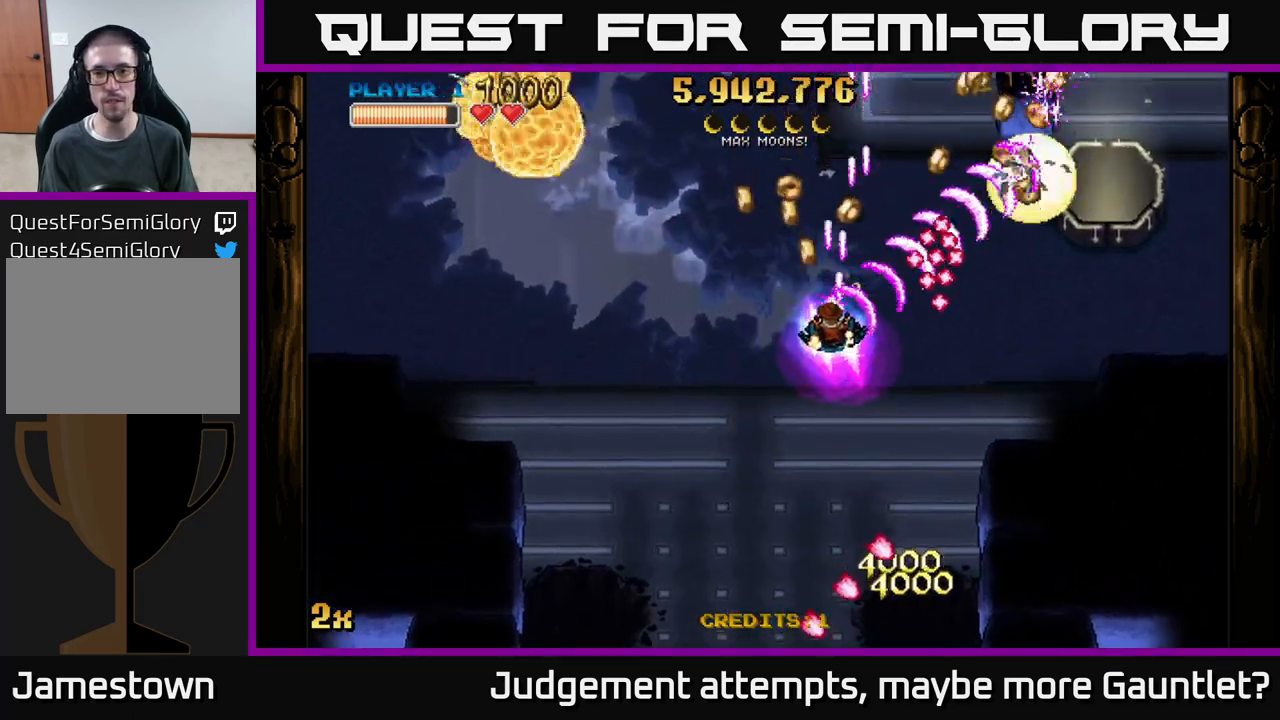
Gameplay with a controller (Xbox layout); each line is a JSON object with the inputs held at the frame after it. "events" lists button and stick changes between this image and that frame as [ms after this image, input, new state], when the widget could be followed in between. Not read: right_stick.
{"buttons": ["A"], "left_stick": "up-left", "events": [[167, "left_stick", "up-left"], [283, "X", "down"], [417, "X", "up"]]}
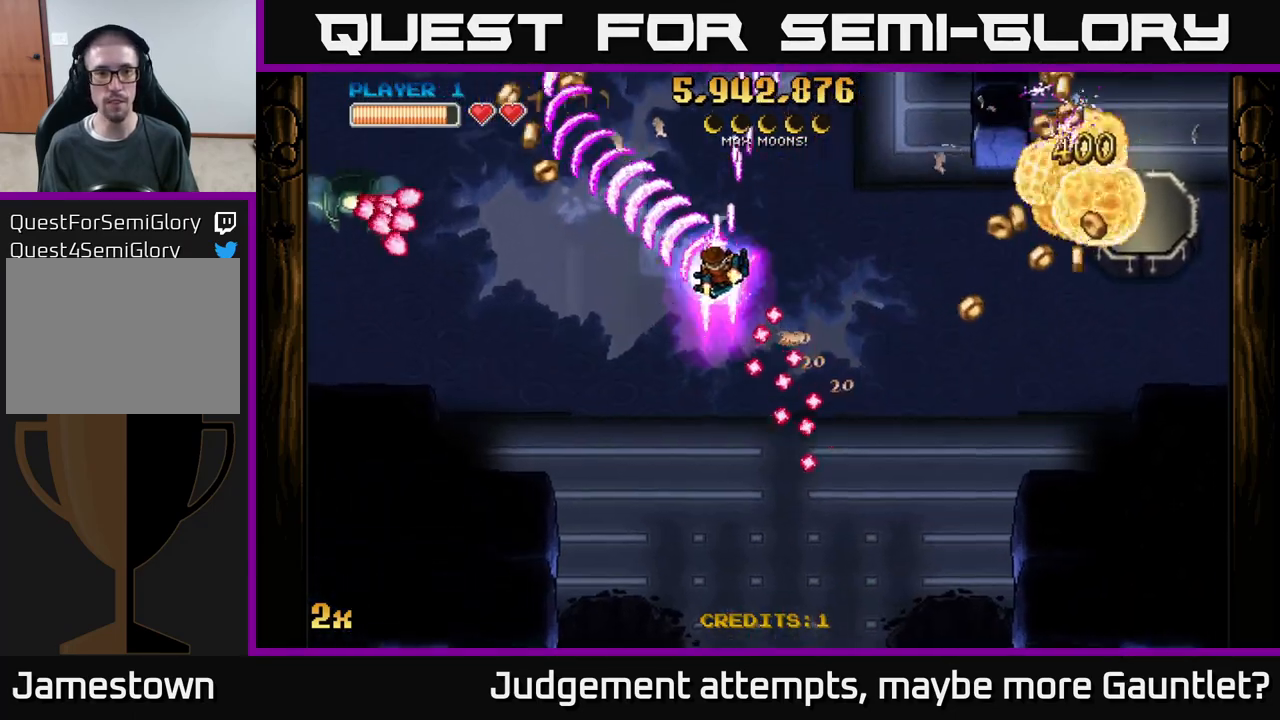
{"buttons": ["A"], "left_stick": "down", "events": [[67, "left_stick", "down-left"], [367, "left_stick", "down"]]}
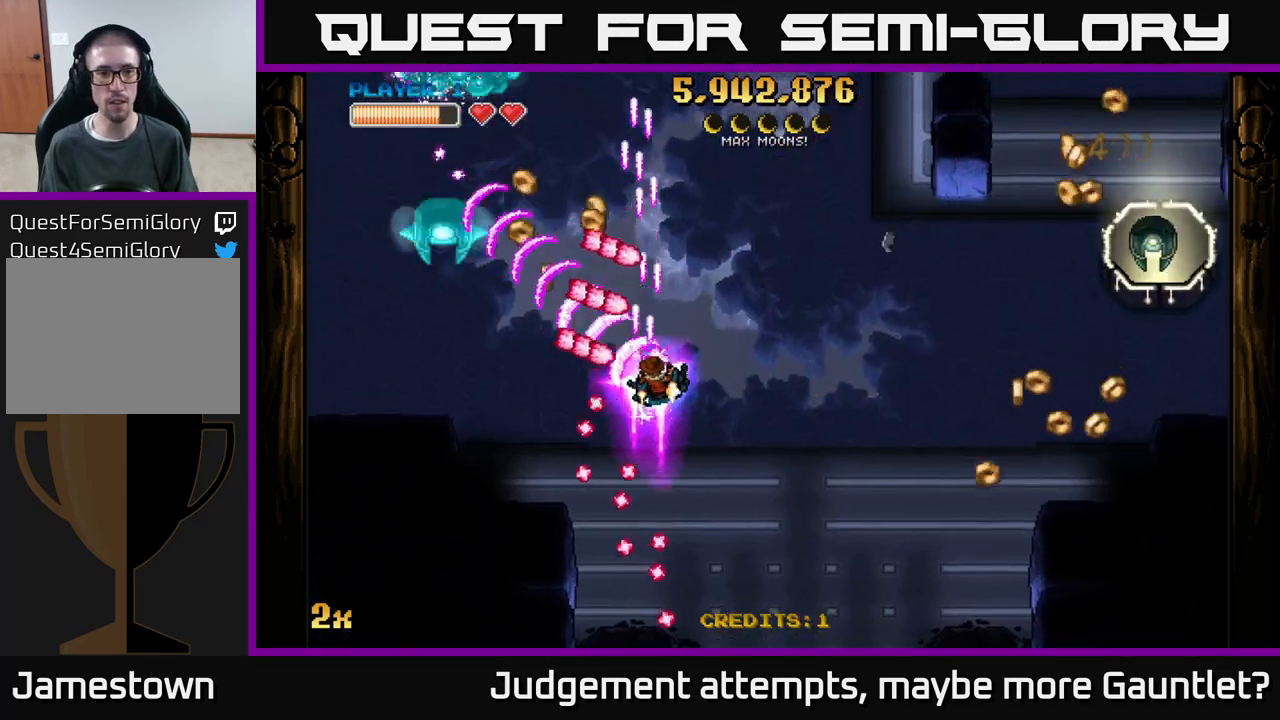
{"buttons": ["A", "X"], "left_stick": "up-right", "events": [[350, "left_stick", "left"], [450, "X", "down"], [483, "left_stick", "up-right"]]}
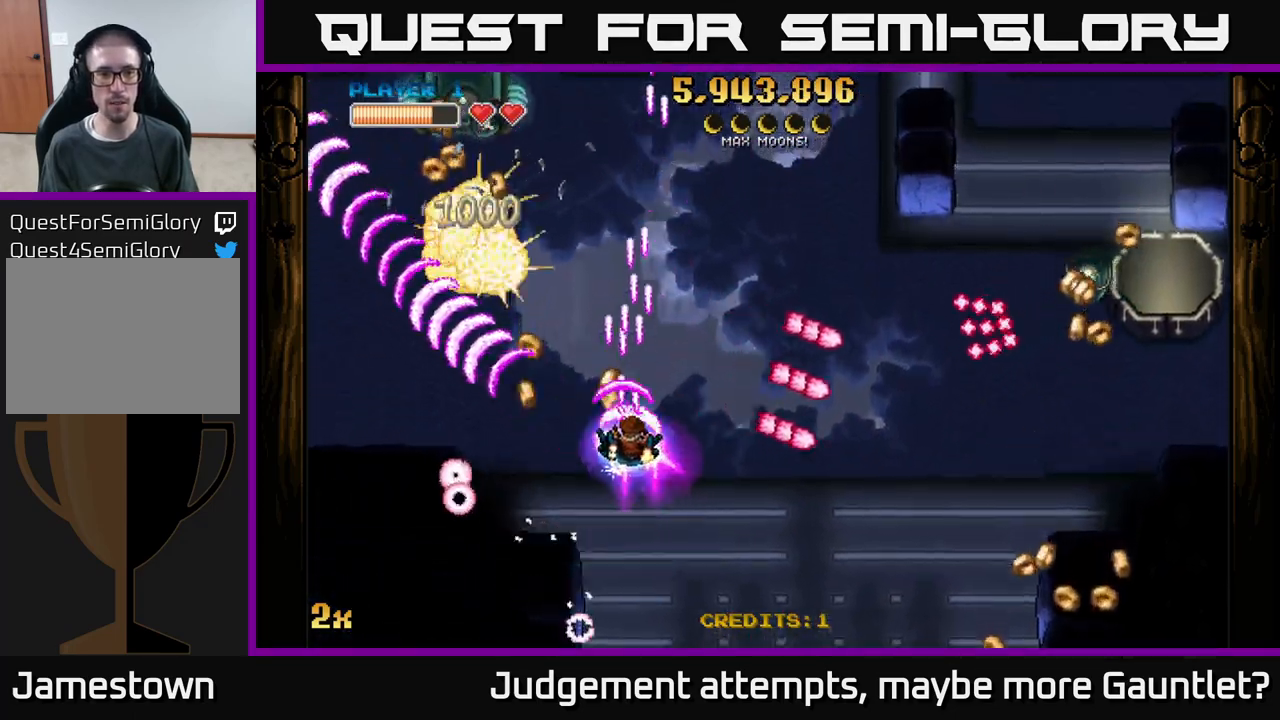
{"buttons": ["A"], "left_stick": "down", "events": [[83, "left_stick", "right"], [100, "X", "up"], [317, "left_stick", "down"]]}
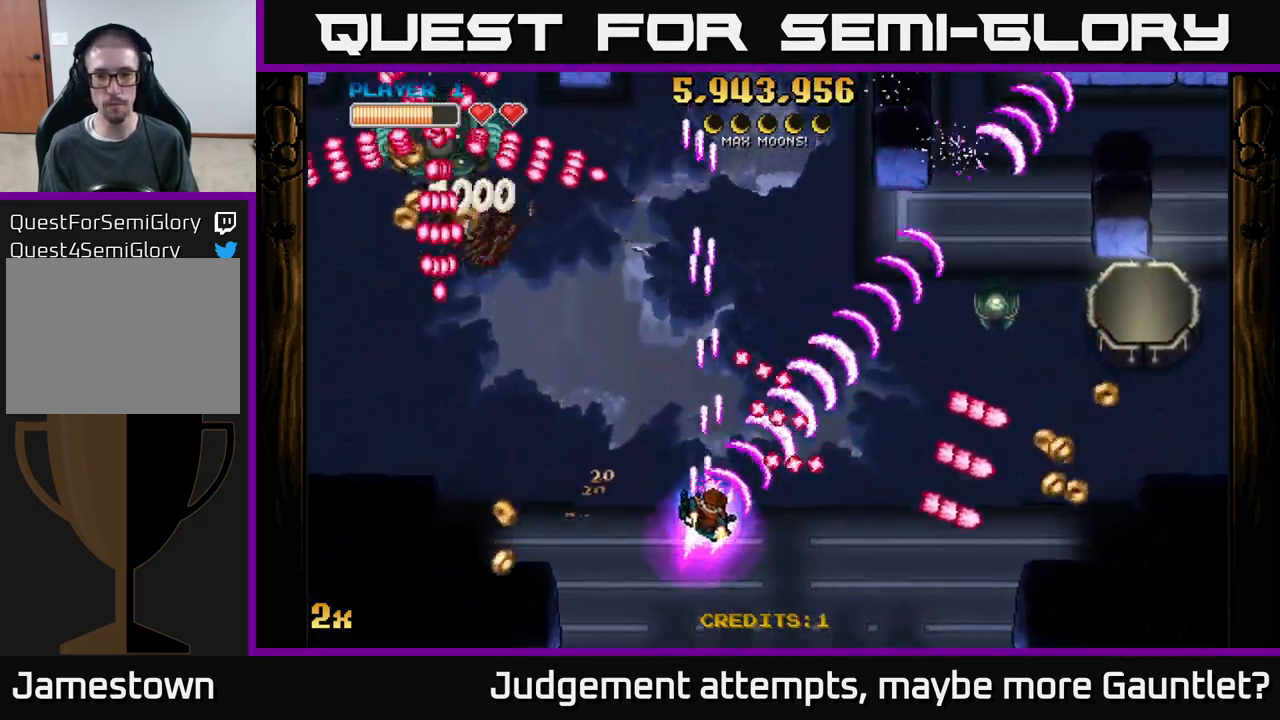
{"buttons": ["A"], "left_stick": "up-left", "events": [[150, "left_stick", "down-right"], [317, "left_stick", "up-left"], [333, "X", "down"], [450, "X", "up"]]}
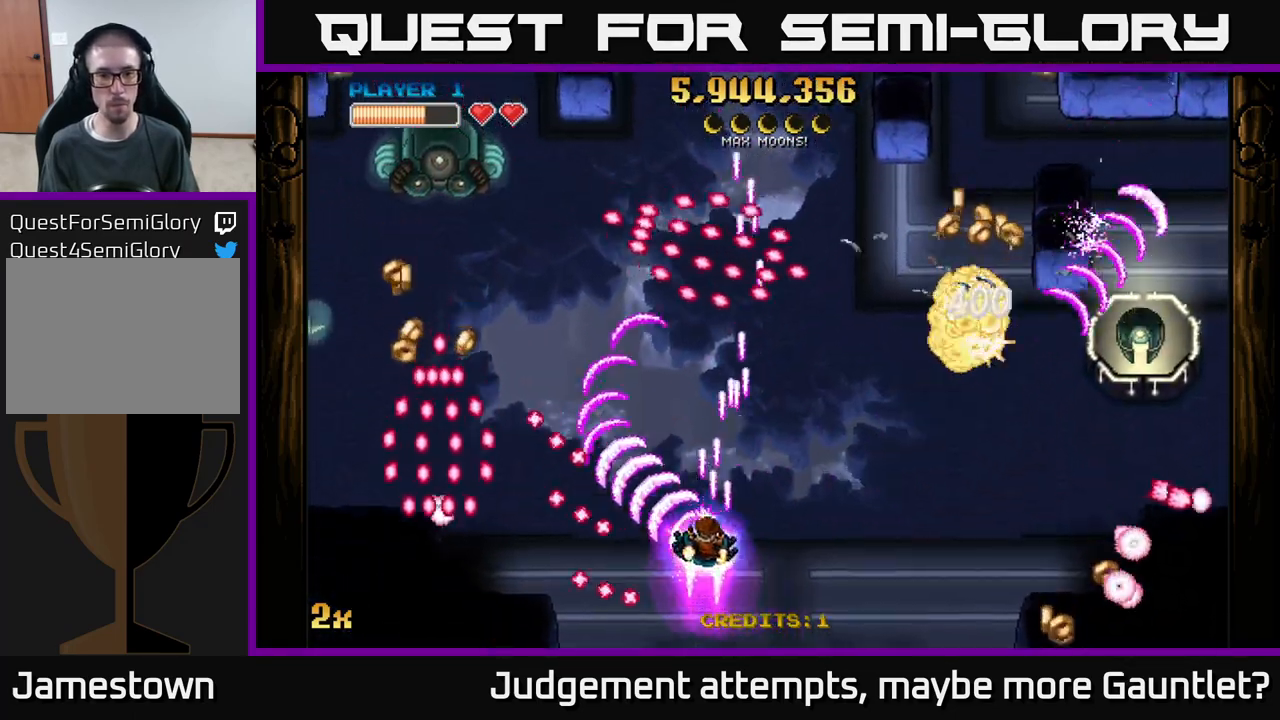
{"buttons": ["A"], "left_stick": "right", "events": [[117, "left_stick", "right"]]}
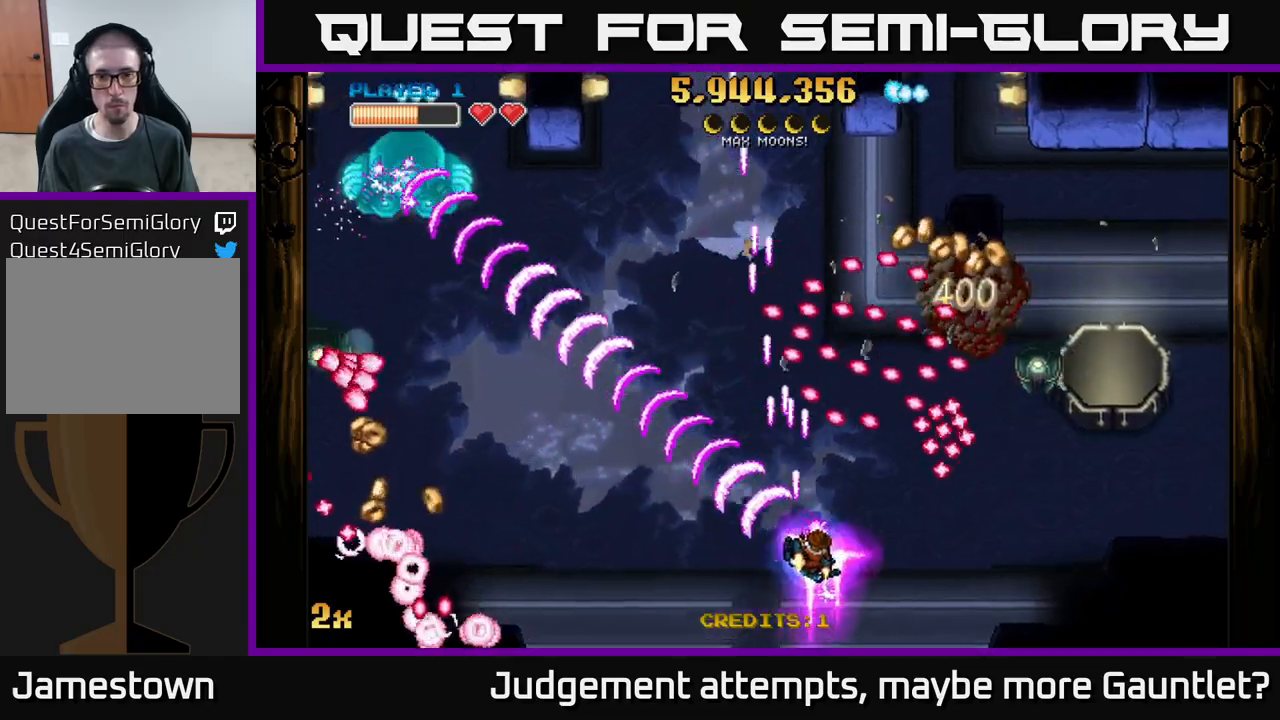
{"buttons": ["A"], "left_stick": "down-right", "events": [[50, "X", "down"], [67, "left_stick", "up-right"], [133, "X", "up"], [217, "left_stick", "down-right"]]}
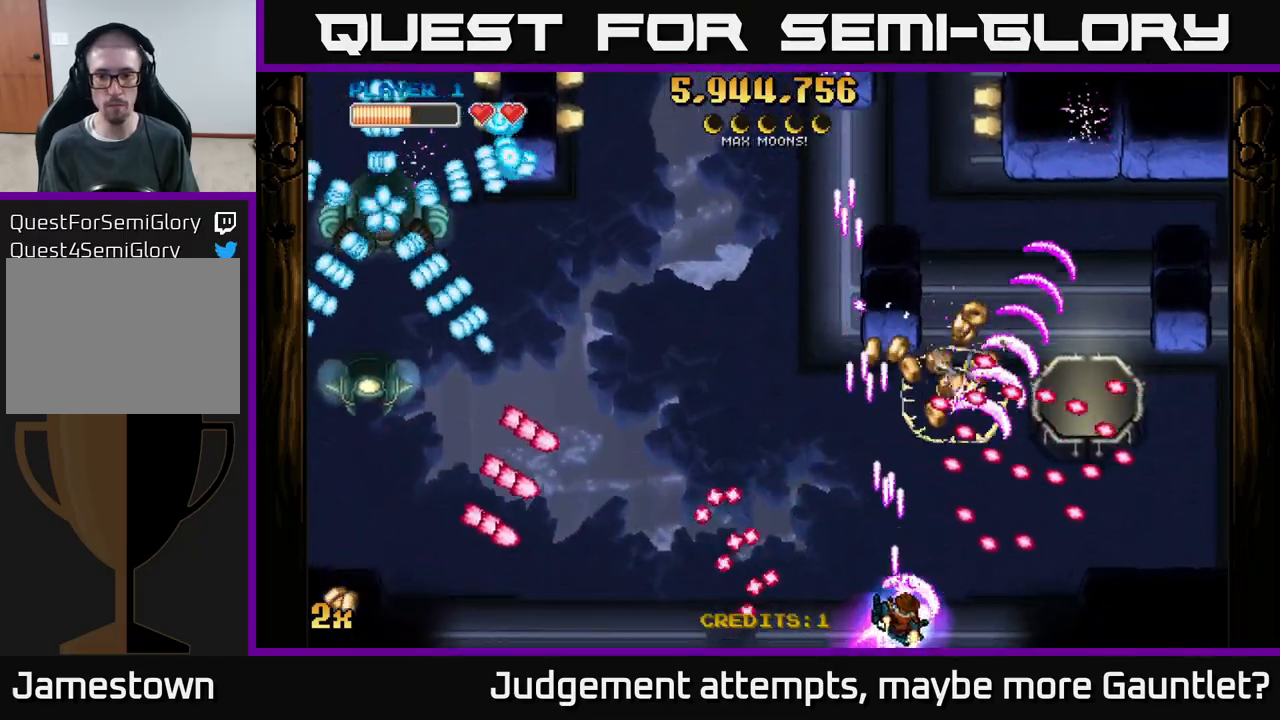
{"buttons": ["A"], "left_stick": "up", "events": [[100, "left_stick", "right"], [267, "left_stick", "up-right"], [367, "left_stick", "up"]]}
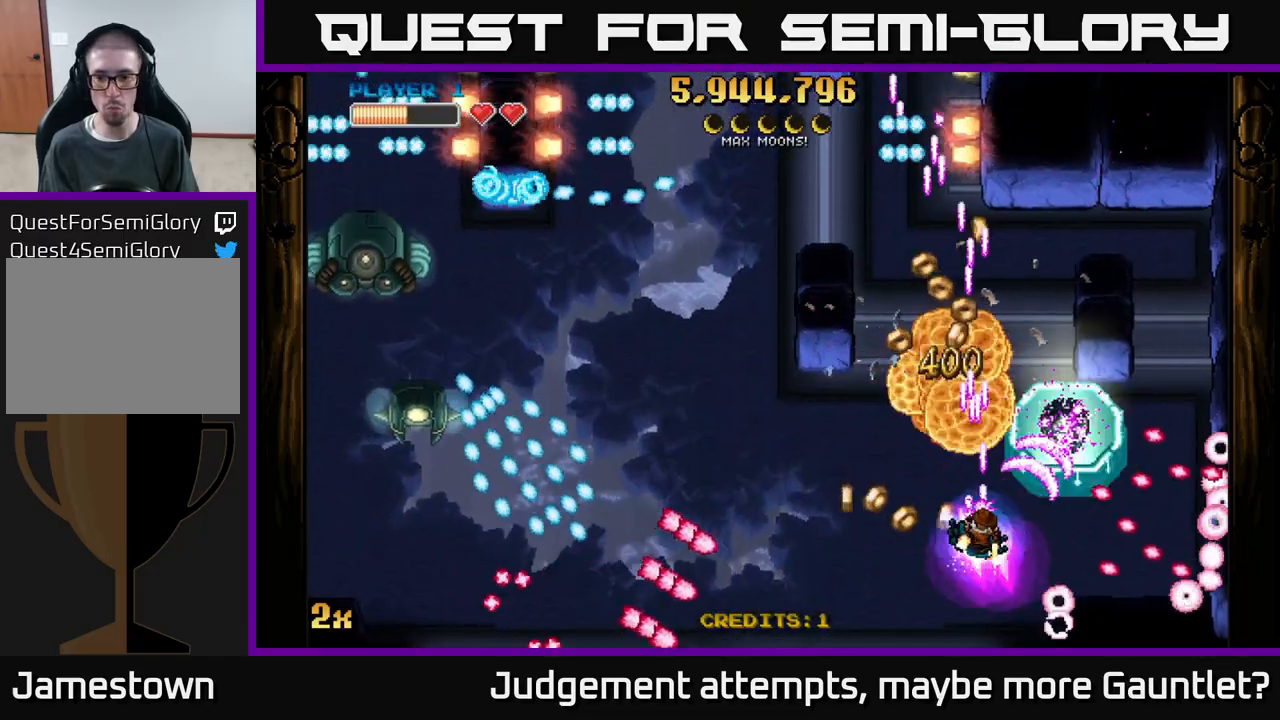
{"buttons": ["A"], "left_stick": "right", "events": [[100, "left_stick", "right"]]}
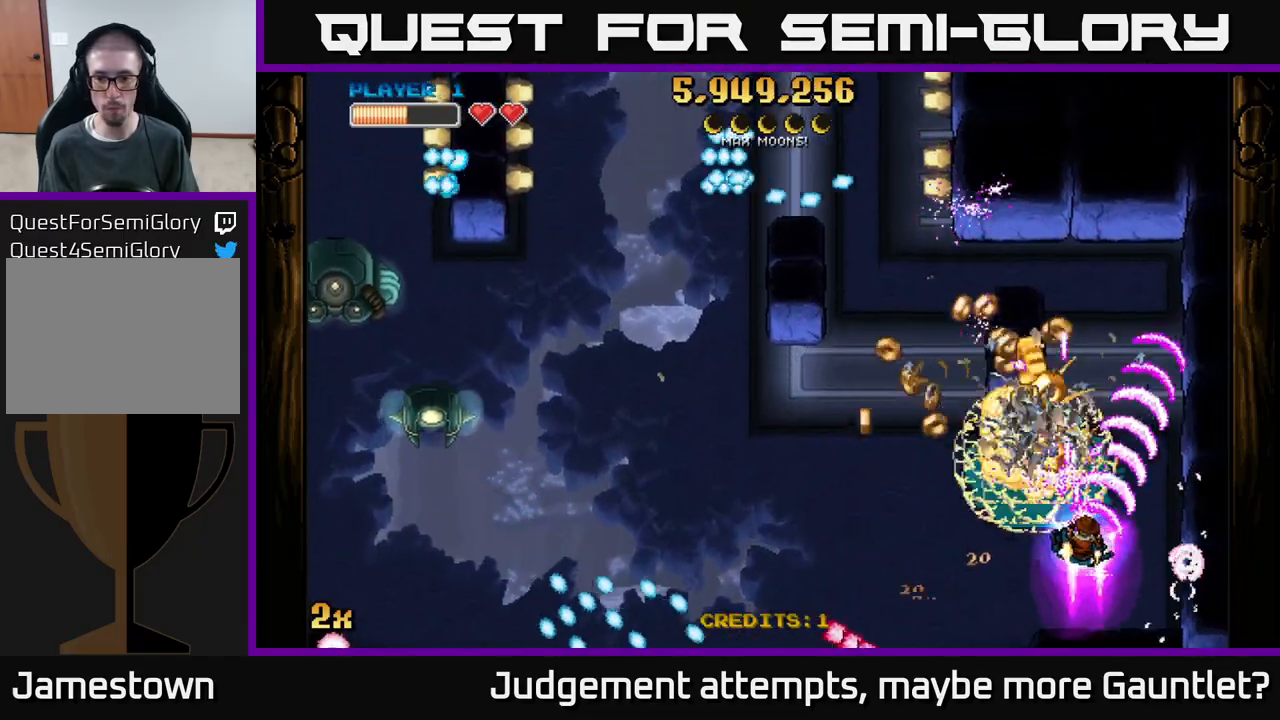
{"buttons": ["A"], "left_stick": "up-right", "events": [[50, "left_stick", "left"], [67, "X", "down"], [183, "X", "up"], [400, "left_stick", "up-right"]]}
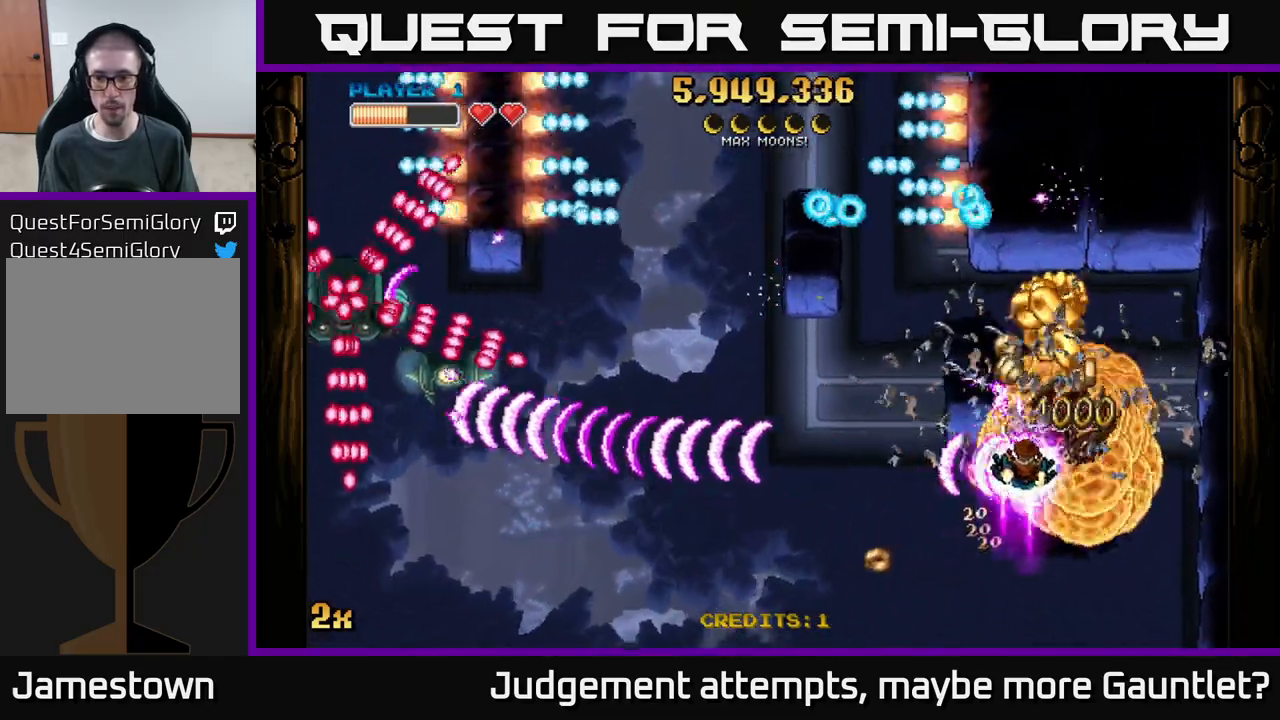
{"buttons": ["A"], "left_stick": "down-left", "events": [[217, "left_stick", "up-left"], [267, "left_stick", "down-left"], [317, "left_stick", "down"], [467, "left_stick", "down-left"]]}
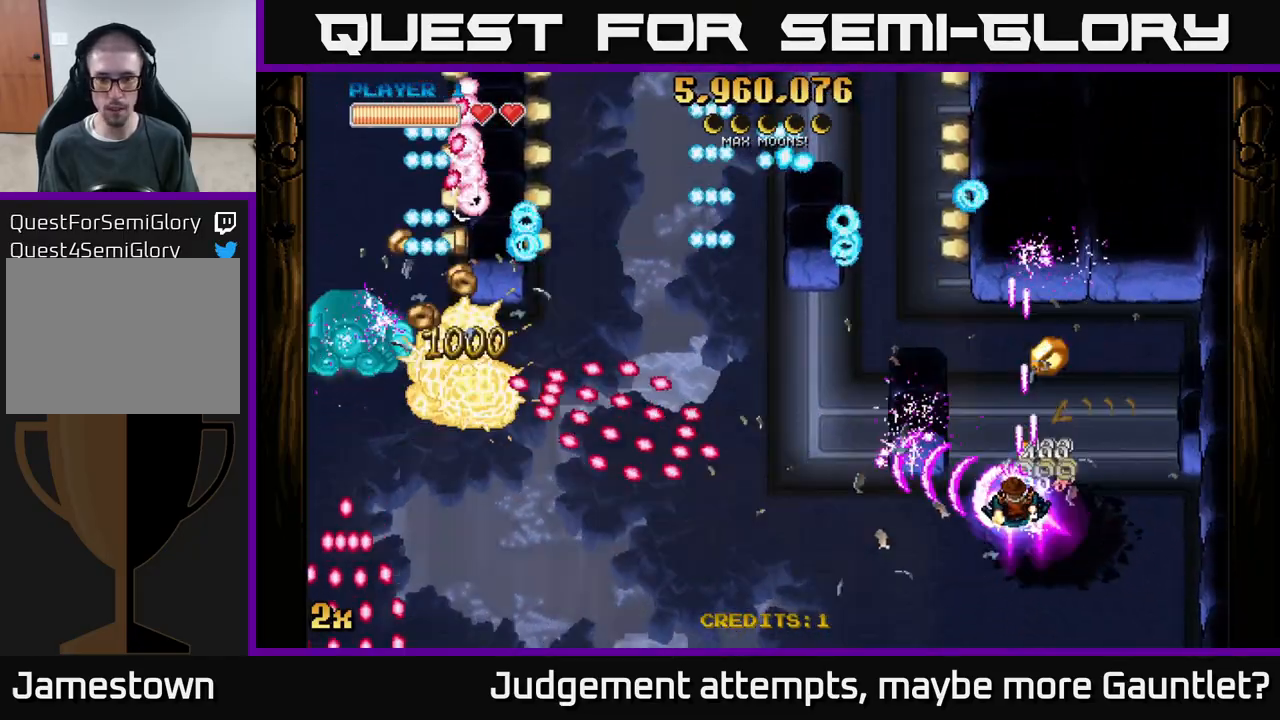
{"buttons": ["A"], "left_stick": "up-left", "events": [[167, "left_stick", "down-right"], [250, "left_stick", "up-right"], [400, "left_stick", "up-left"]]}
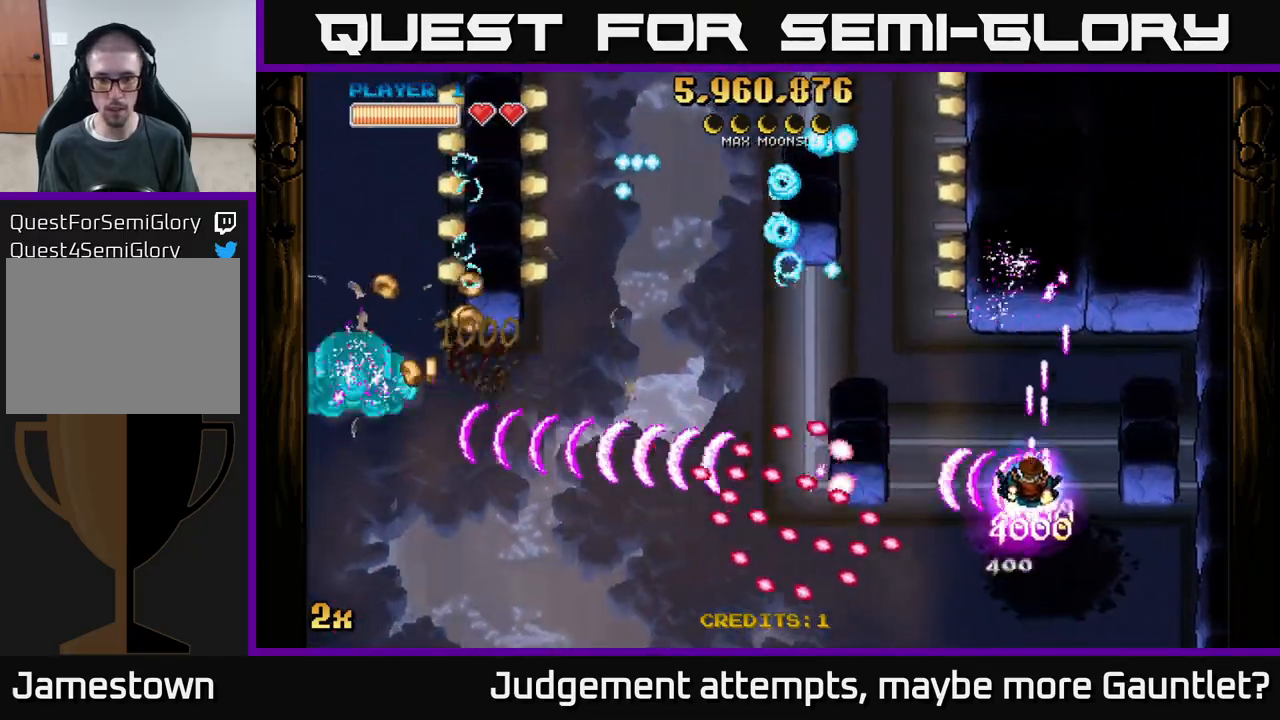
{"buttons": ["A"], "left_stick": "down-left", "events": [[400, "left_stick", "down-left"]]}
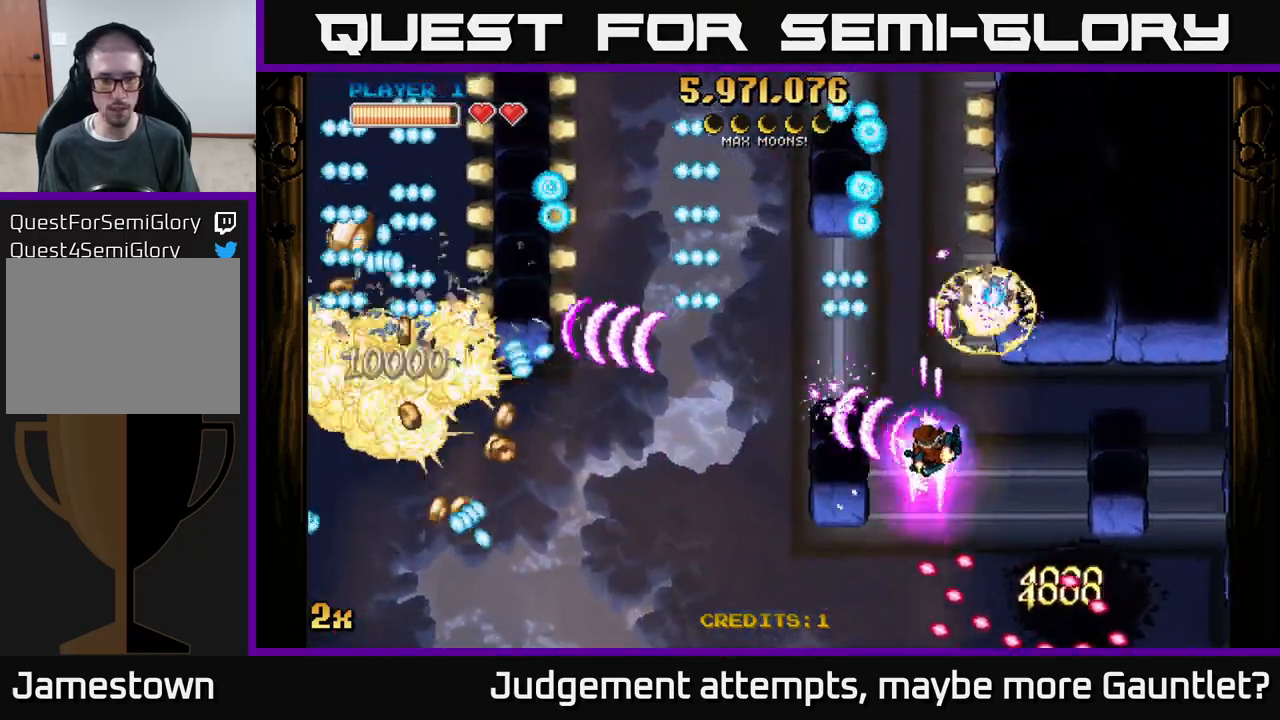
{"buttons": ["A"], "left_stick": "left", "events": [[450, "left_stick", "left"]]}
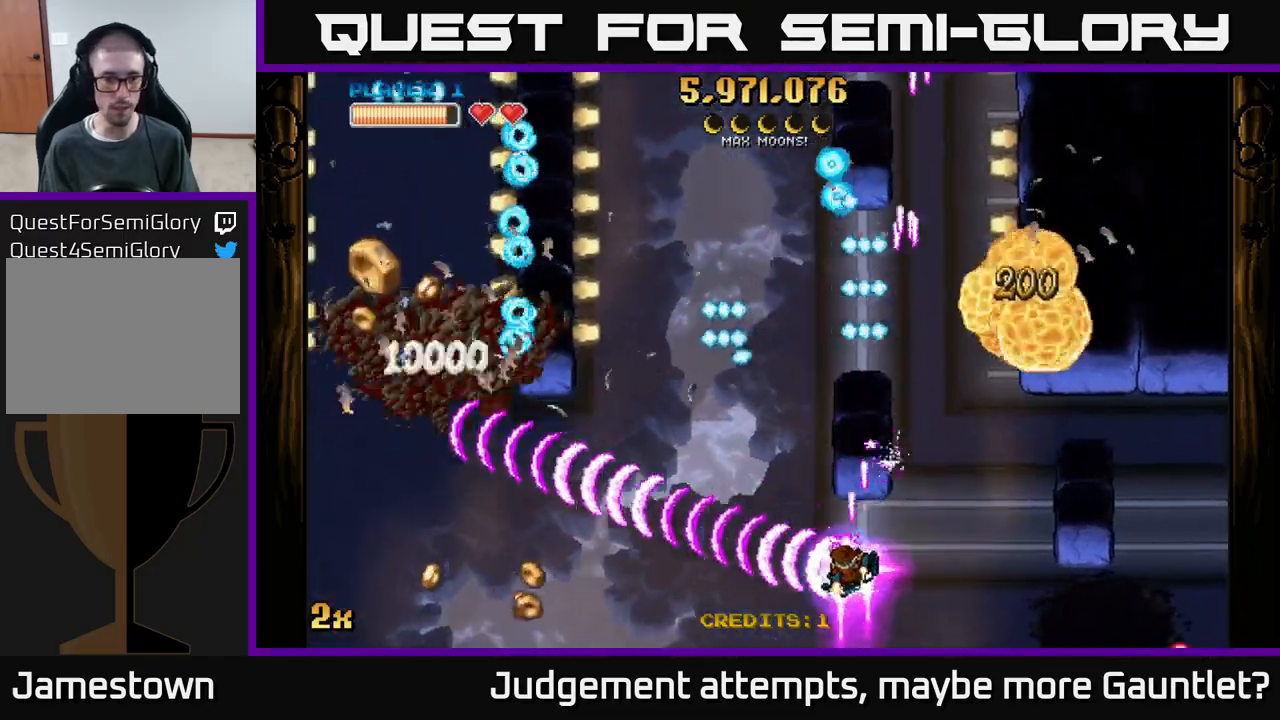
{"buttons": ["A"], "left_stick": "down-left", "events": [[217, "X", "down"], [217, "left_stick", "up-left"], [317, "X", "up"], [383, "left_stick", "left"], [500, "left_stick", "down-left"]]}
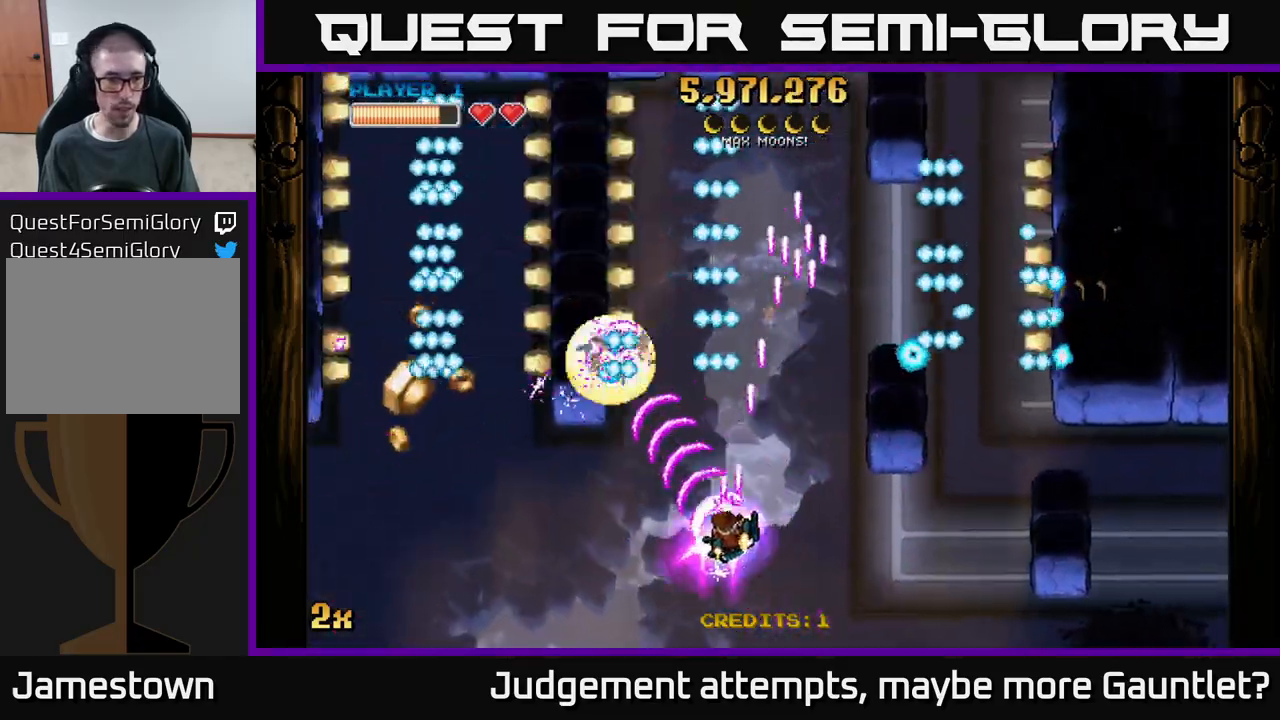
{"buttons": ["A"], "left_stick": "down-left", "events": []}
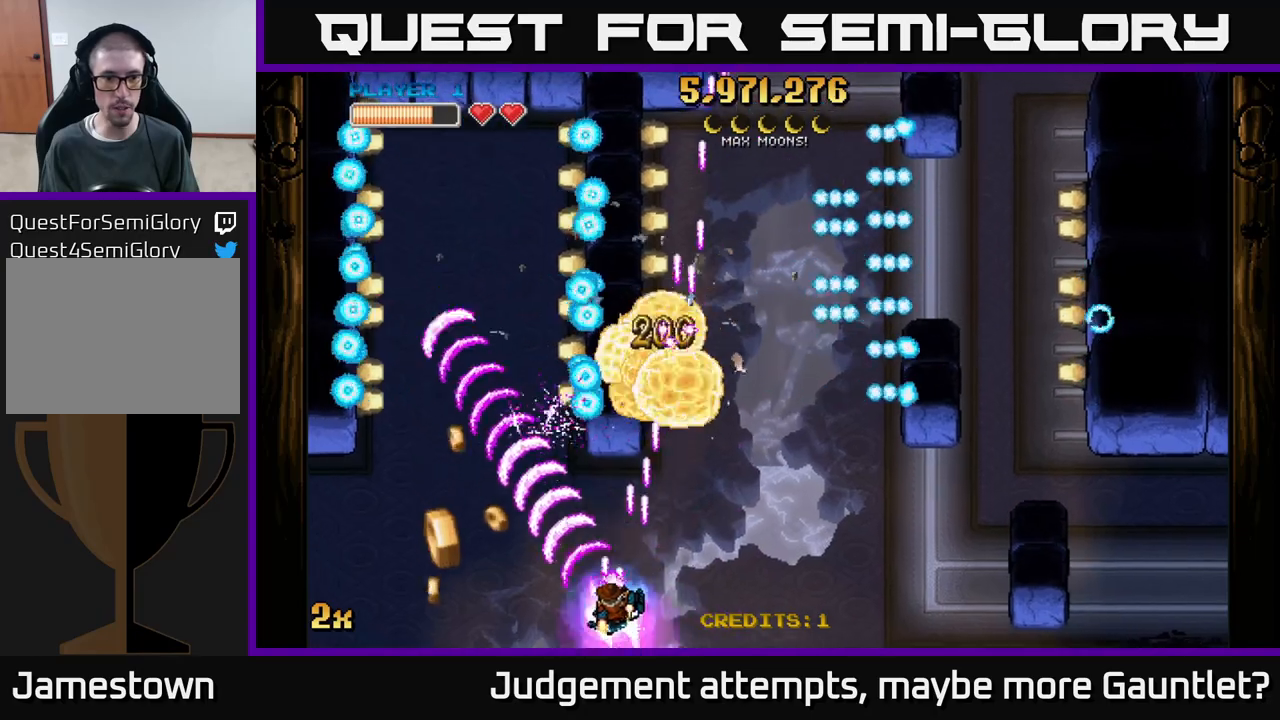
{"buttons": ["A"], "left_stick": "up", "events": [[200, "X", "down"], [217, "left_stick", "up"], [400, "X", "up"]]}
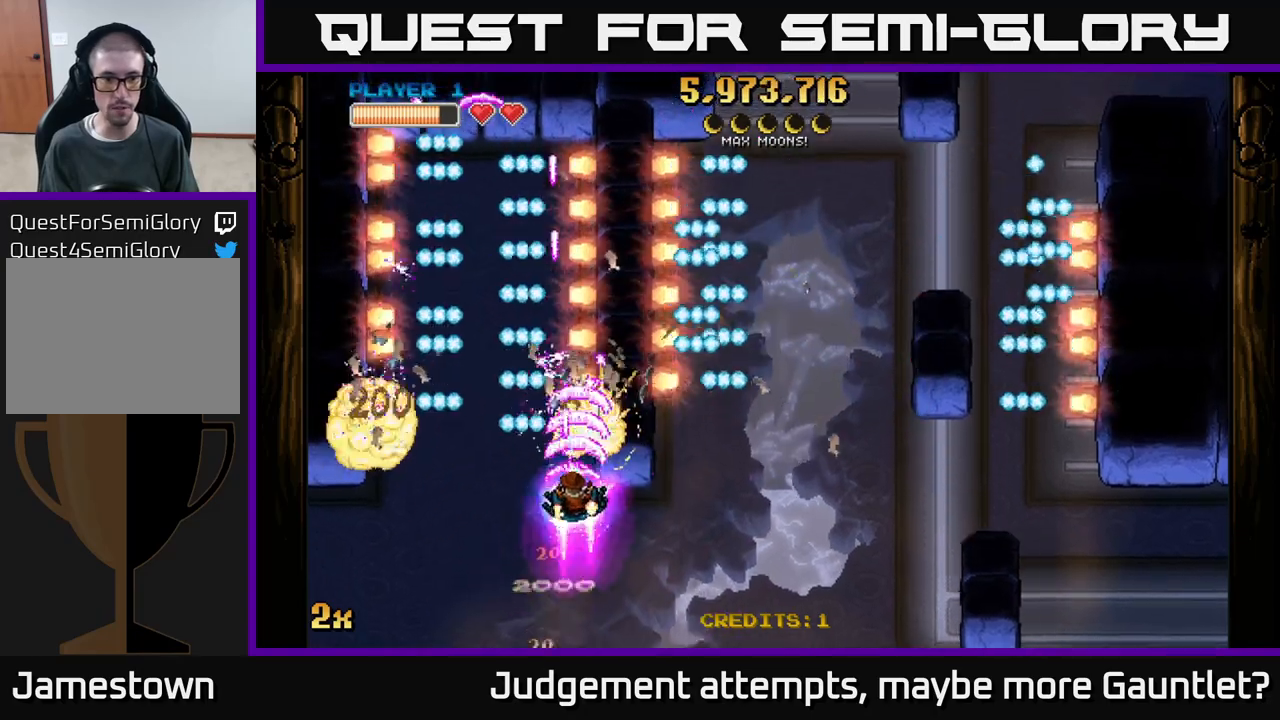
{"buttons": ["A"], "left_stick": "center", "events": [[33, "left_stick", "center"], [217, "left_stick", "down"], [450, "left_stick", "center"]]}
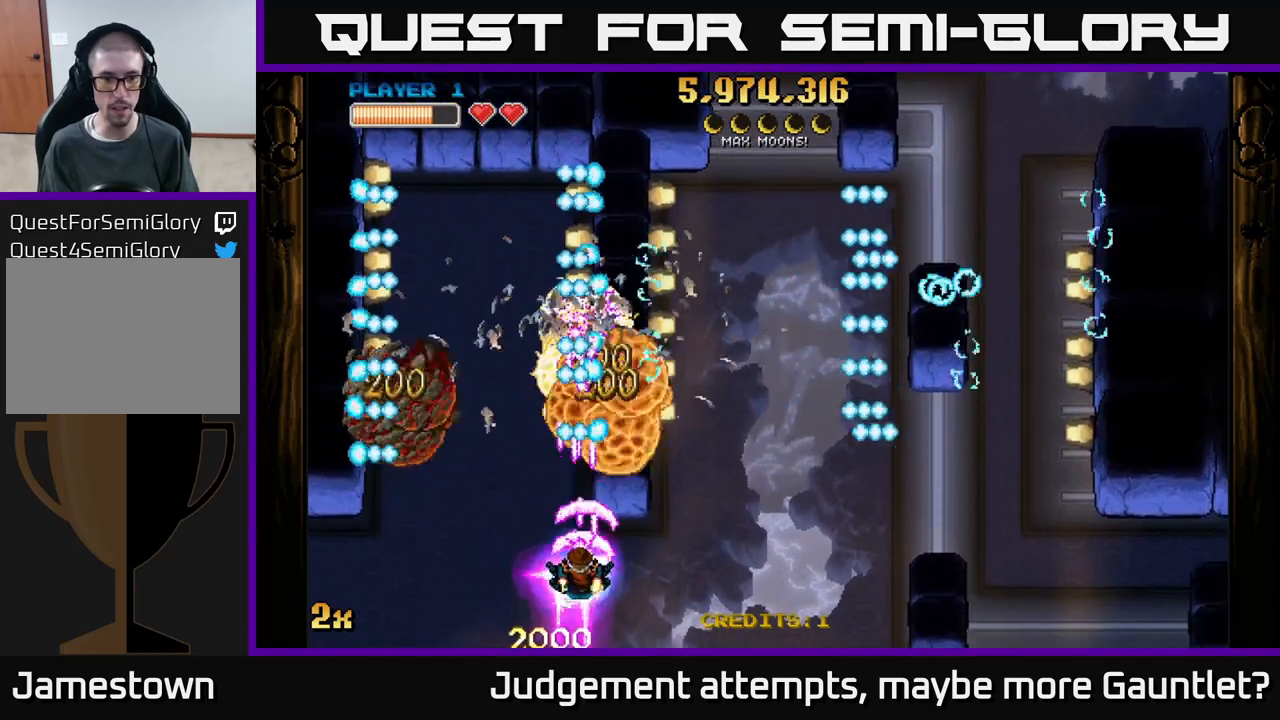
{"buttons": ["A"], "left_stick": "center", "events": [[100, "left_stick", "down-left"], [267, "left_stick", "center"]]}
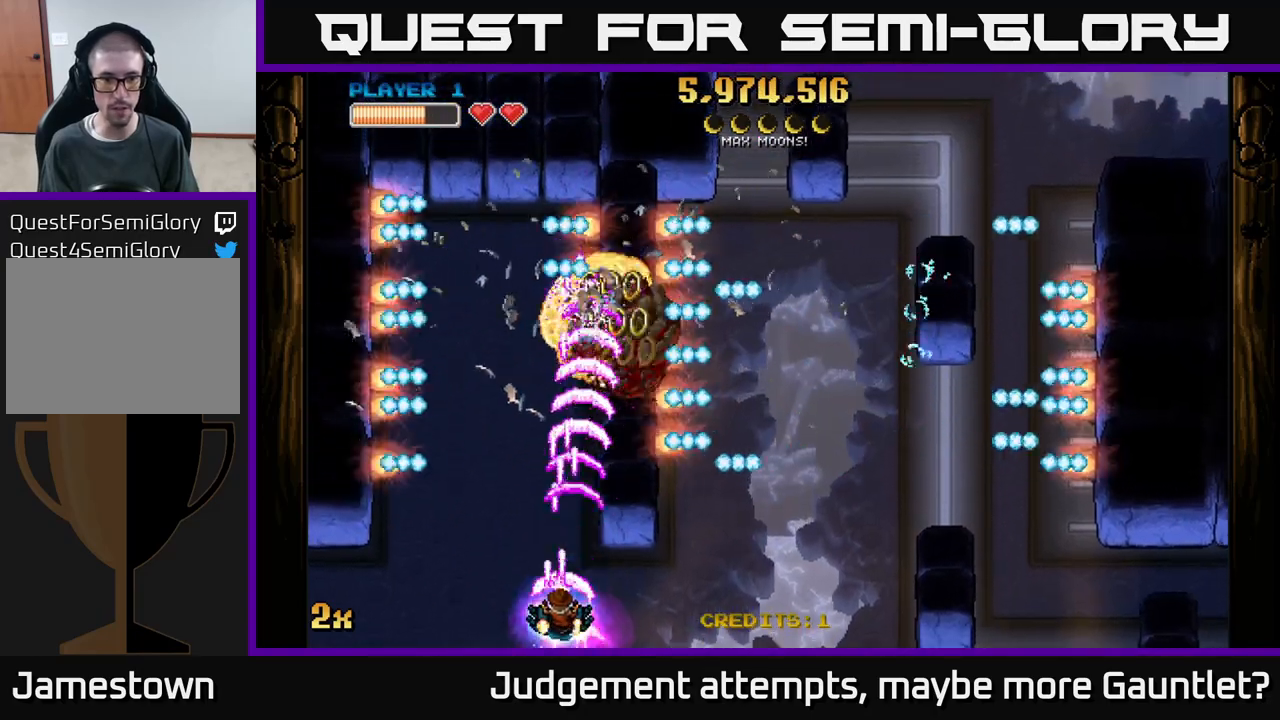
{"buttons": ["A"], "left_stick": "right", "events": [[233, "left_stick", "right"]]}
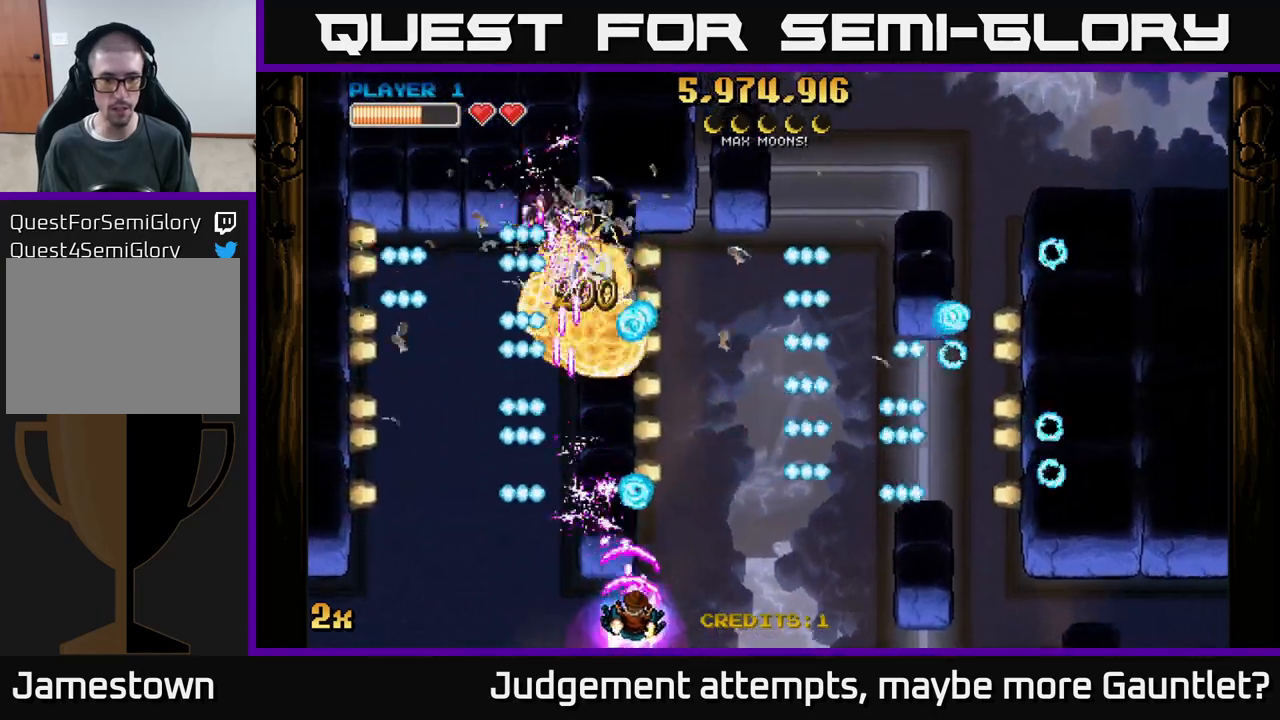
{"buttons": ["A"], "left_stick": "down", "events": [[117, "left_stick", "up"], [250, "left_stick", "center"], [433, "left_stick", "down"]]}
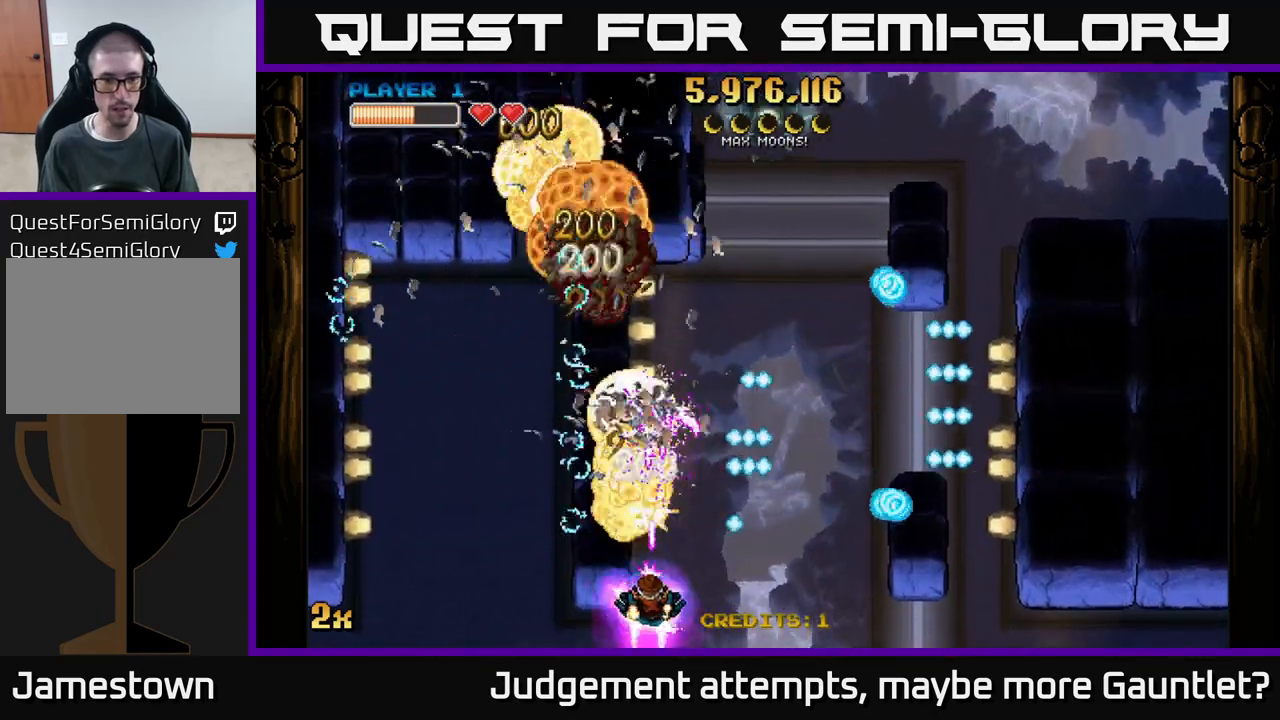
{"buttons": ["A"], "left_stick": "center", "events": [[83, "left_stick", "center"], [267, "left_stick", "down"], [400, "left_stick", "center"]]}
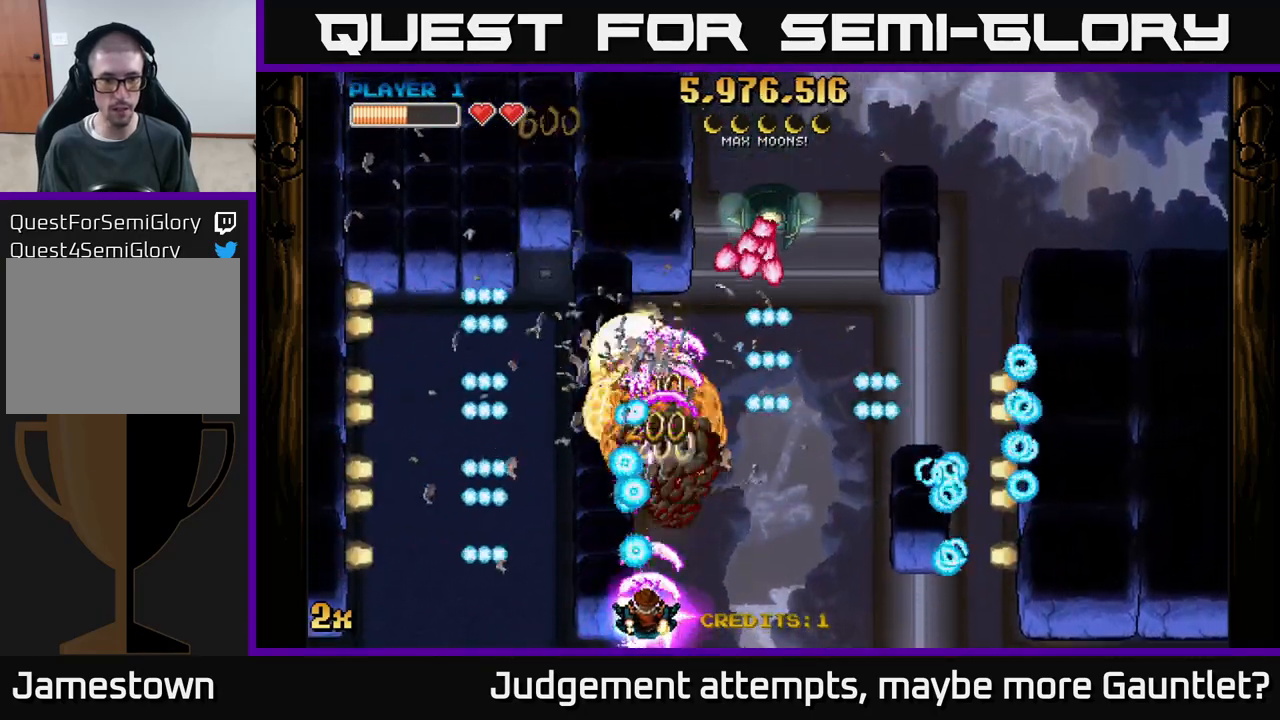
{"buttons": ["A"], "left_stick": "right", "events": [[67, "left_stick", "up-right"], [183, "left_stick", "right"]]}
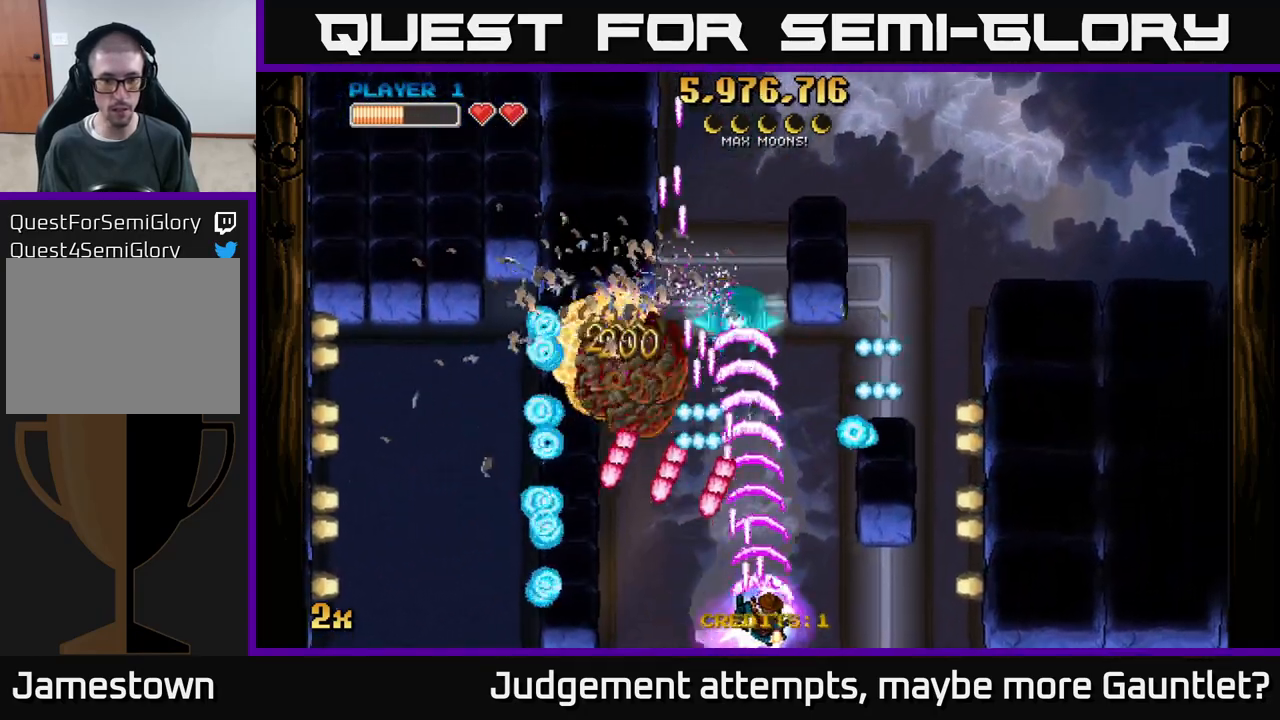
{"buttons": ["A"], "left_stick": "down-right", "events": [[133, "X", "down"], [217, "X", "up"], [267, "left_stick", "down-right"]]}
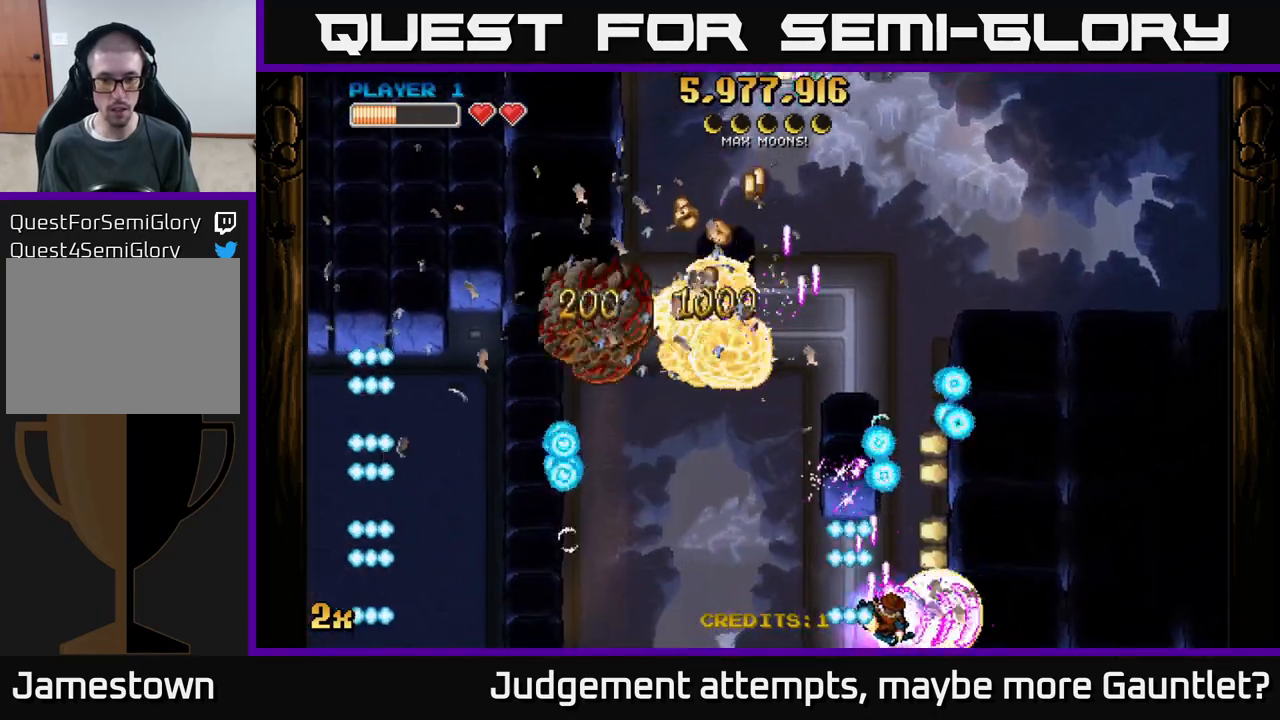
{"buttons": ["A"], "left_stick": "down", "events": [[200, "left_stick", "up"], [217, "X", "down"], [333, "X", "up"], [450, "left_stick", "down"]]}
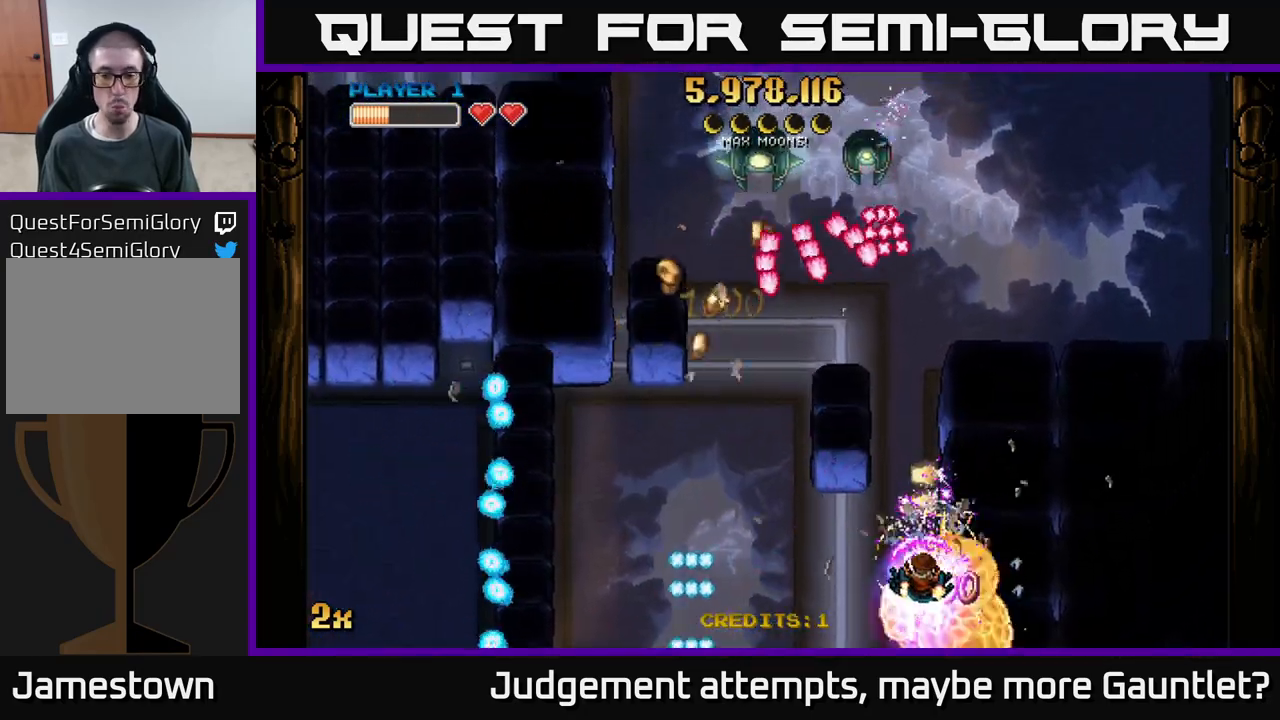
{"buttons": ["A"], "left_stick": "left", "events": [[300, "left_stick", "center"], [450, "left_stick", "left"]]}
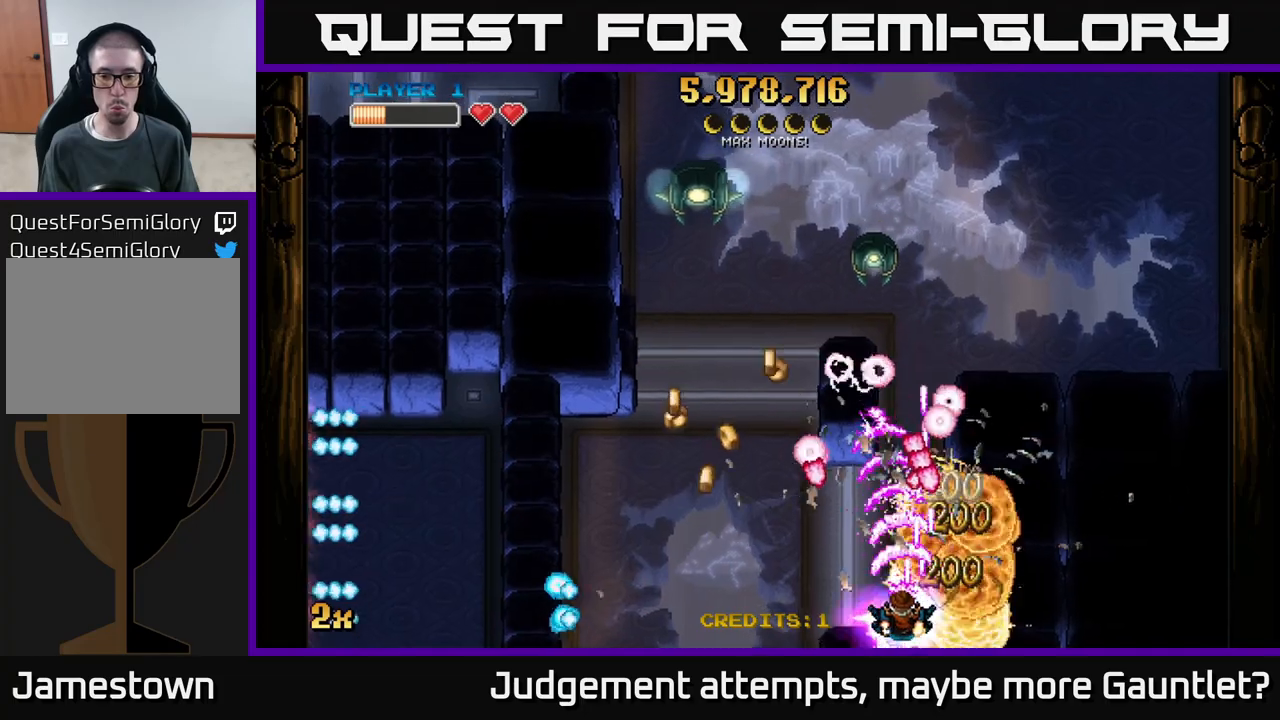
{"buttons": ["A"], "left_stick": "left", "events": [[267, "left_stick", "up-left"], [450, "left_stick", "left"]]}
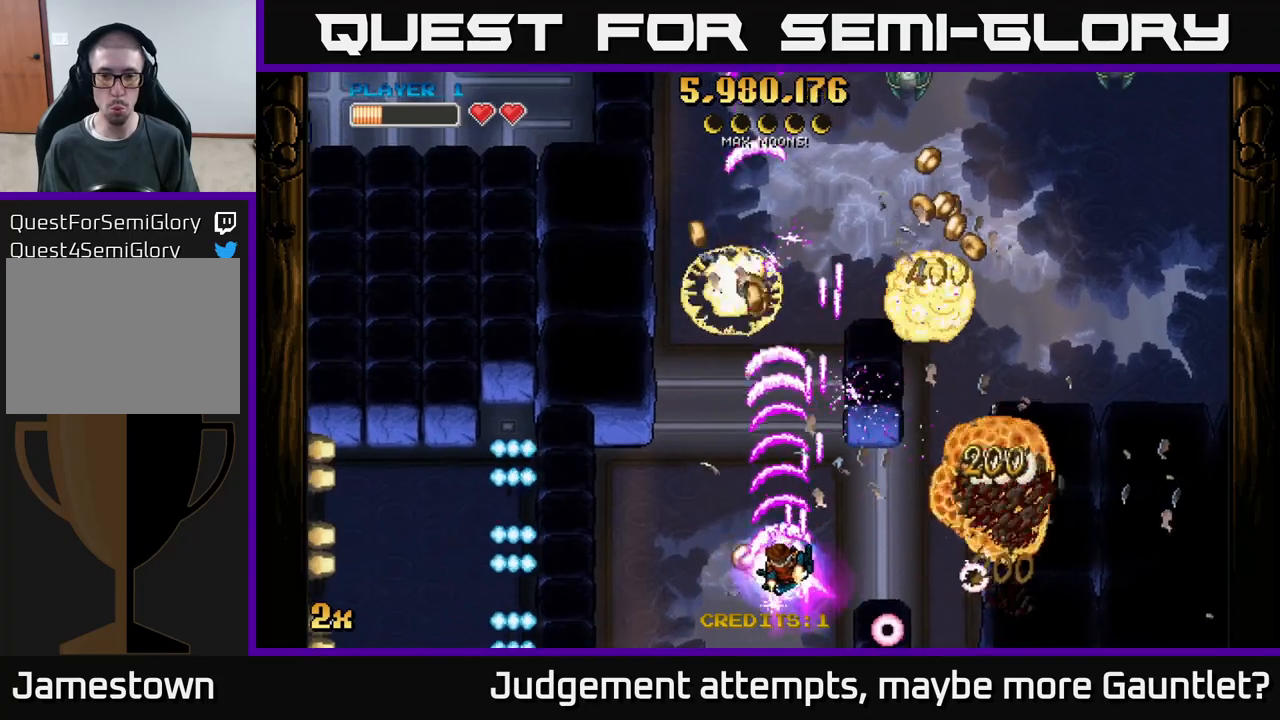
{"buttons": ["A", "X"], "left_stick": "right", "events": [[167, "left_stick", "up-left"], [433, "left_stick", "right"], [467, "X", "down"]]}
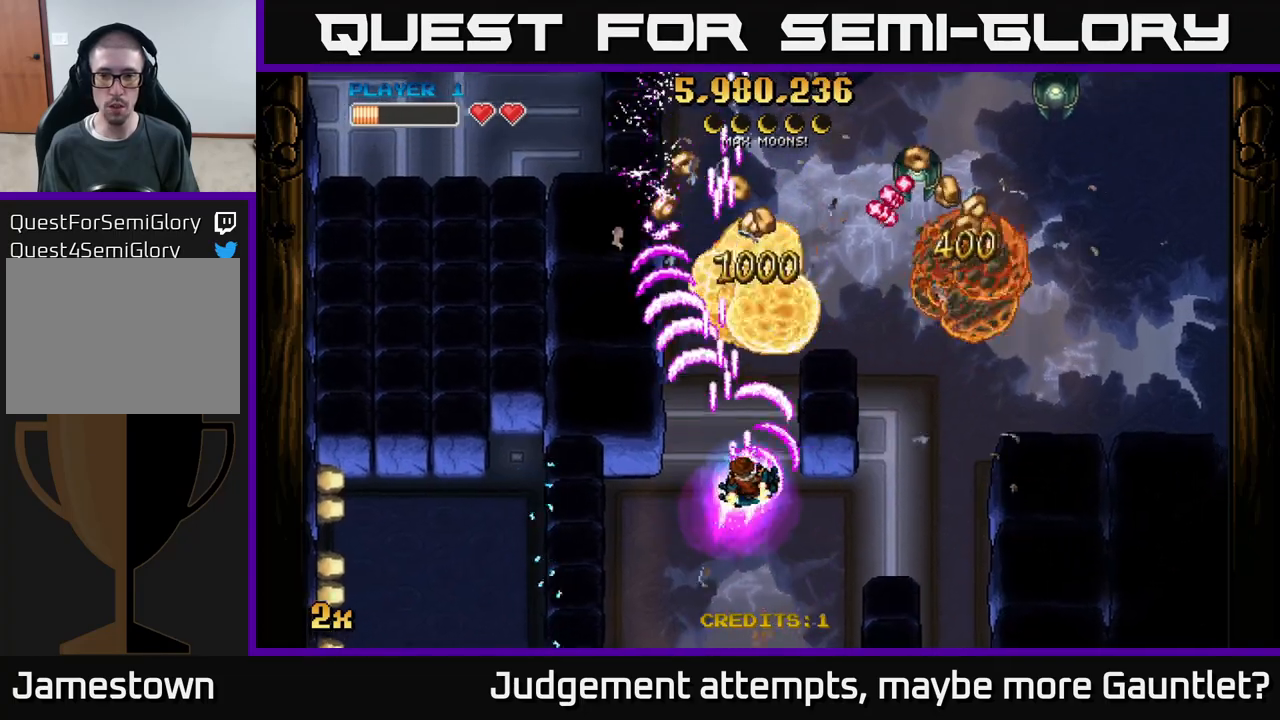
{"buttons": ["A"], "left_stick": "up-right", "events": [[67, "X", "up"], [250, "left_stick", "up-right"], [267, "X", "down"], [467, "X", "up"]]}
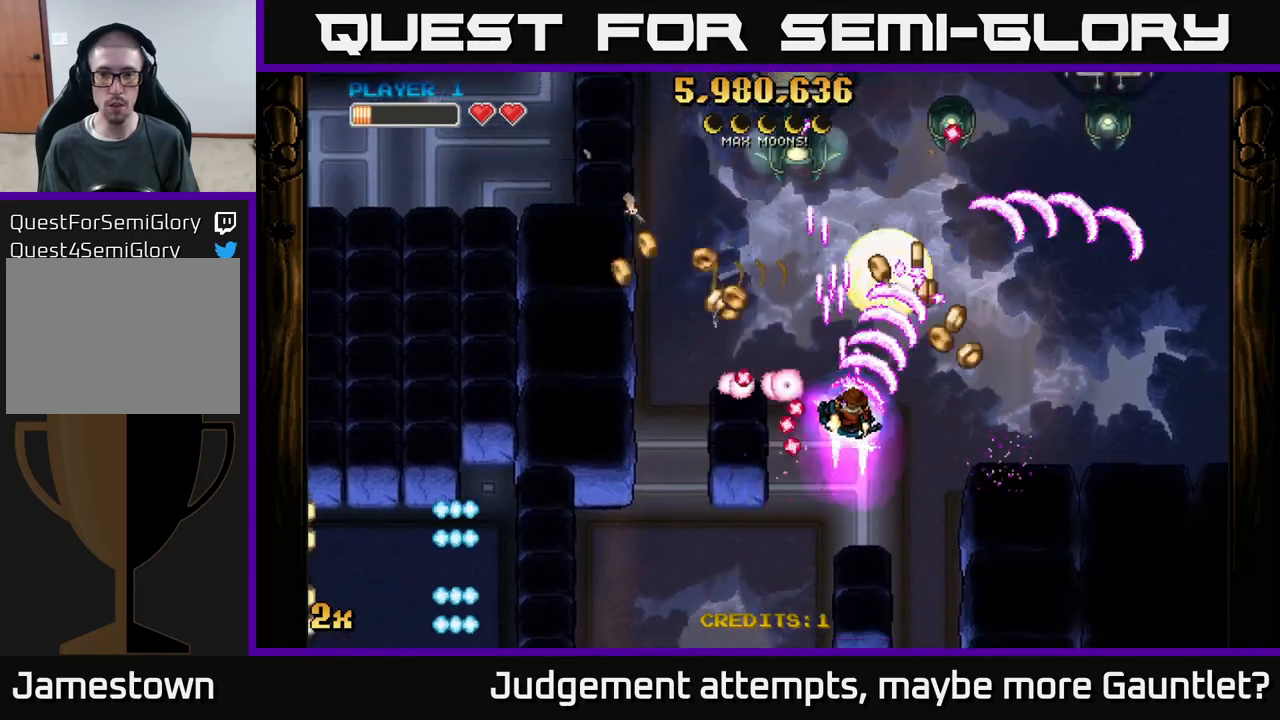
{"buttons": ["A"], "left_stick": "left", "events": [[217, "left_stick", "down"], [300, "left_stick", "left"]]}